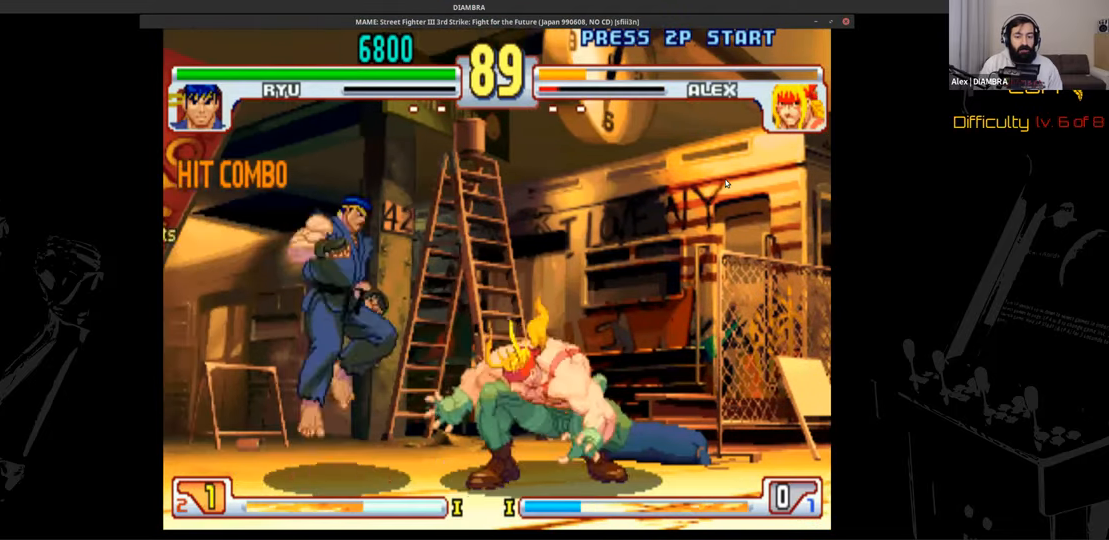
Gameplay with a controller (PlayStation layout); each line is a JSON object with the inputs held at the frame after it. "events" lists button and stick changes between this image and that frame as [ms after this image, input, new state], when the widget could be followed in between. Not read: L1 L3 R1 R3 left_stick right_stick.
{"buttons": ["DPAD_LEFT"], "events": [[440, "DPAD_LEFT", "down"], [440, "DPAD_RIGHT", "up"], [440, "DPAD_UP", "up"]]}
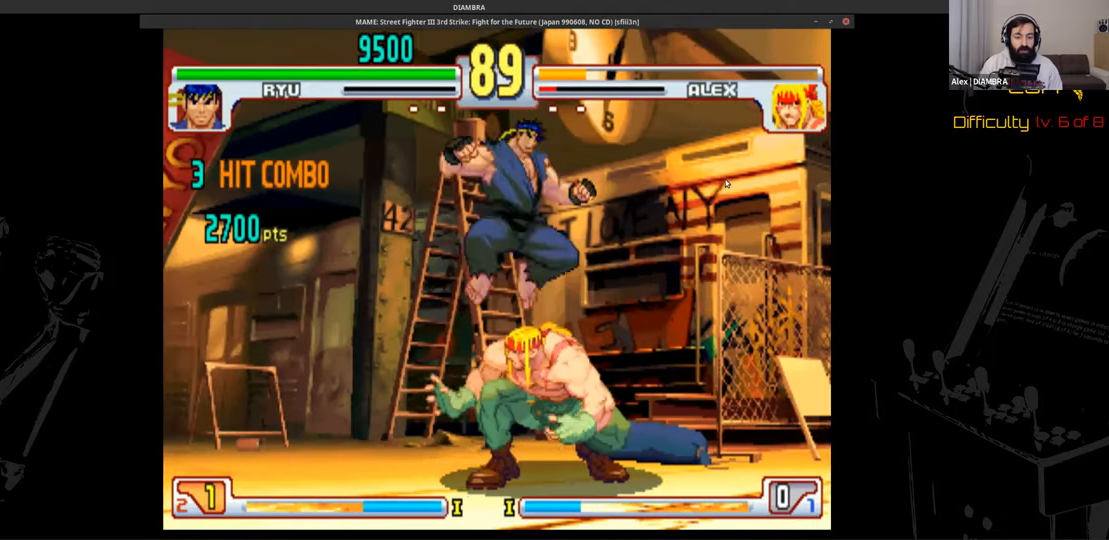
{"buttons": ["CIRCLE"], "events": [[120, "CROSS", "down"], [120, "DPAD_LEFT", "up"], [280, "CROSS", "up"], [280, "L2", "down"], [520, "CIRCLE", "down"], [520, "L2", "up"]]}
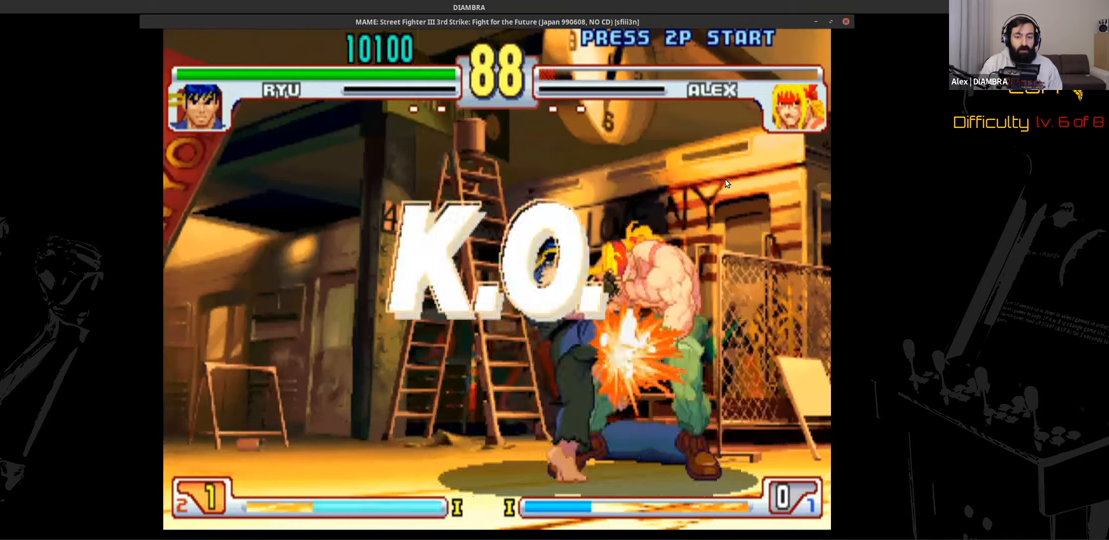
{"buttons": ["CIRCLE"], "events": []}
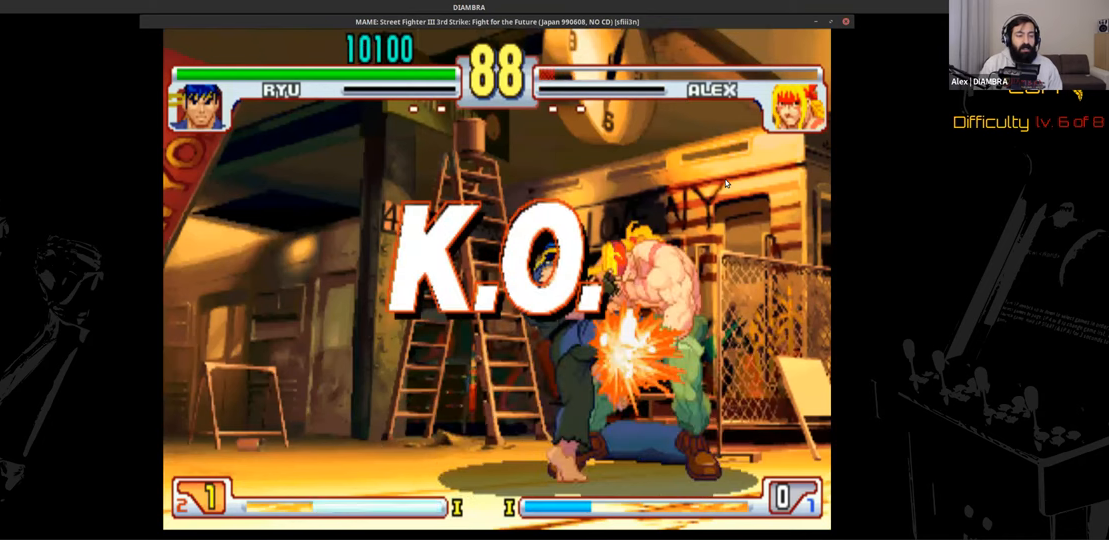
{"buttons": ["CIRCLE"], "events": []}
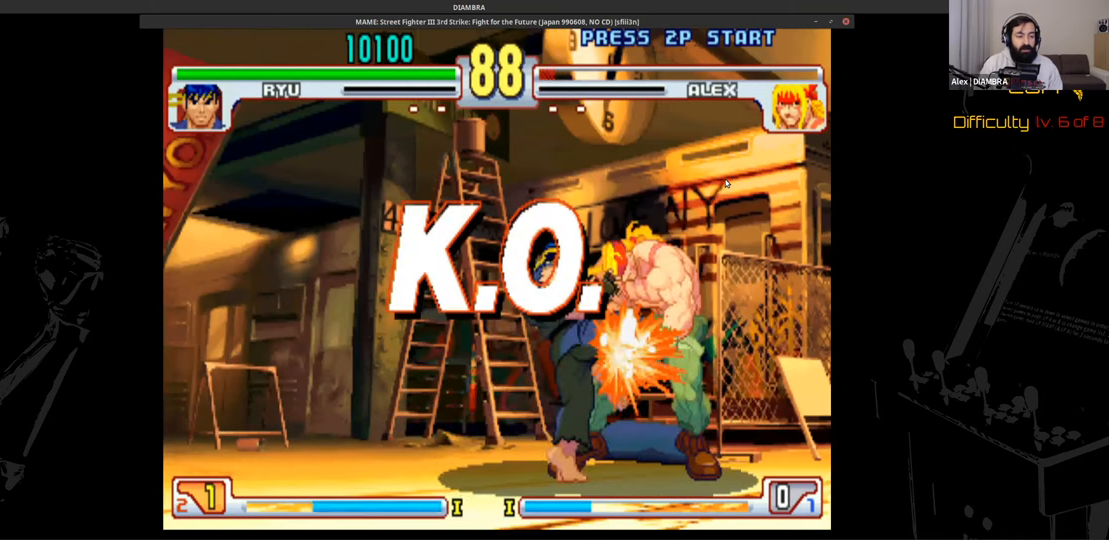
{"buttons": ["CIRCLE"], "events": []}
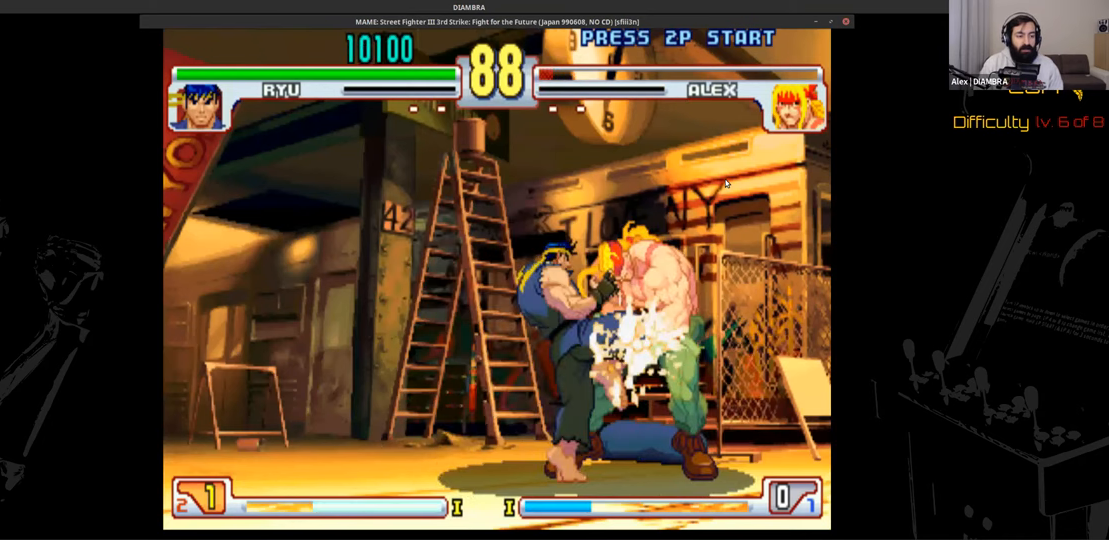
{"buttons": ["CIRCLE"], "events": []}
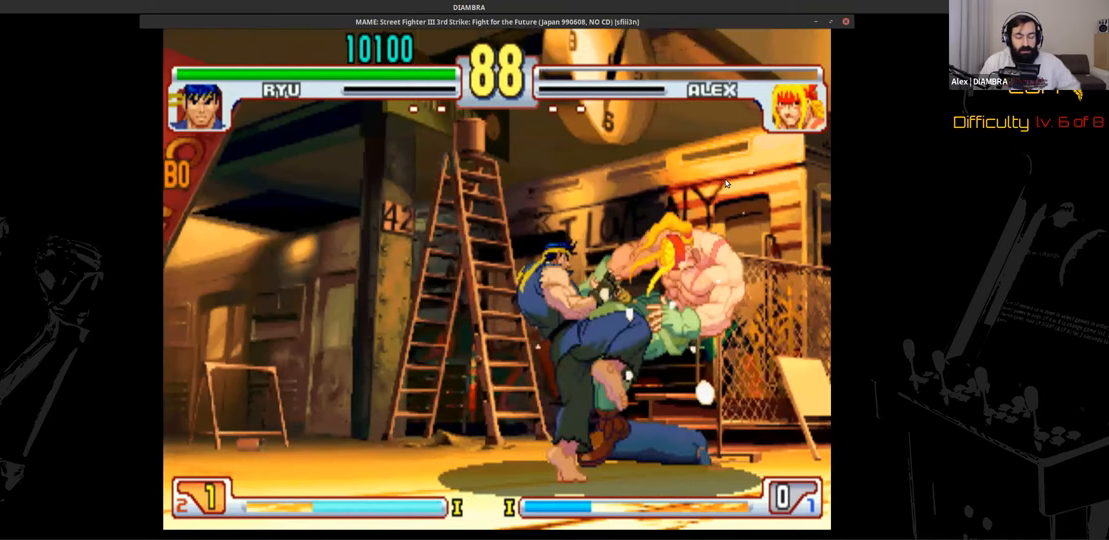
{"buttons": ["CIRCLE"], "events": []}
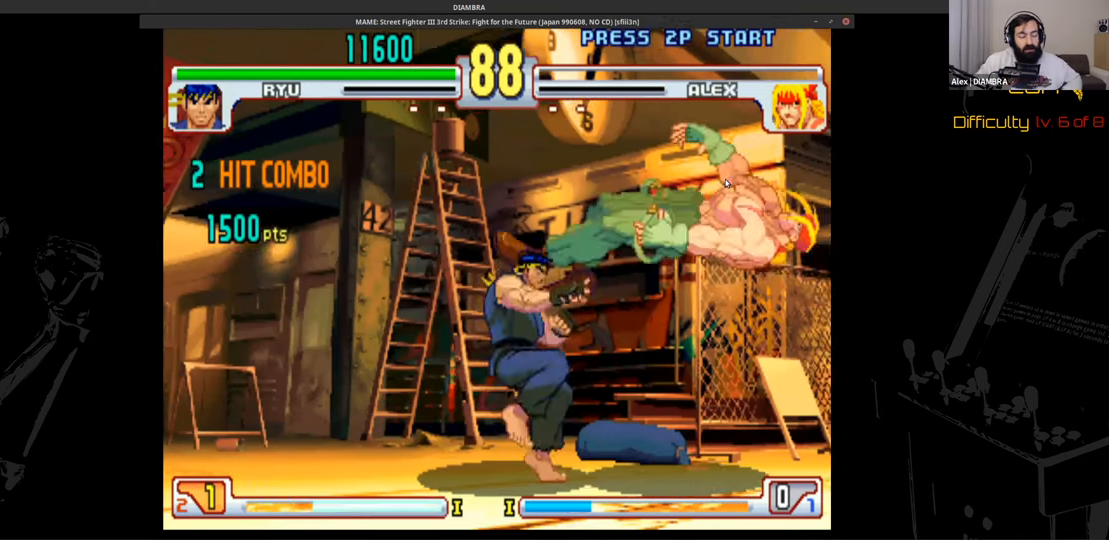
{"buttons": ["CIRCLE"], "events": []}
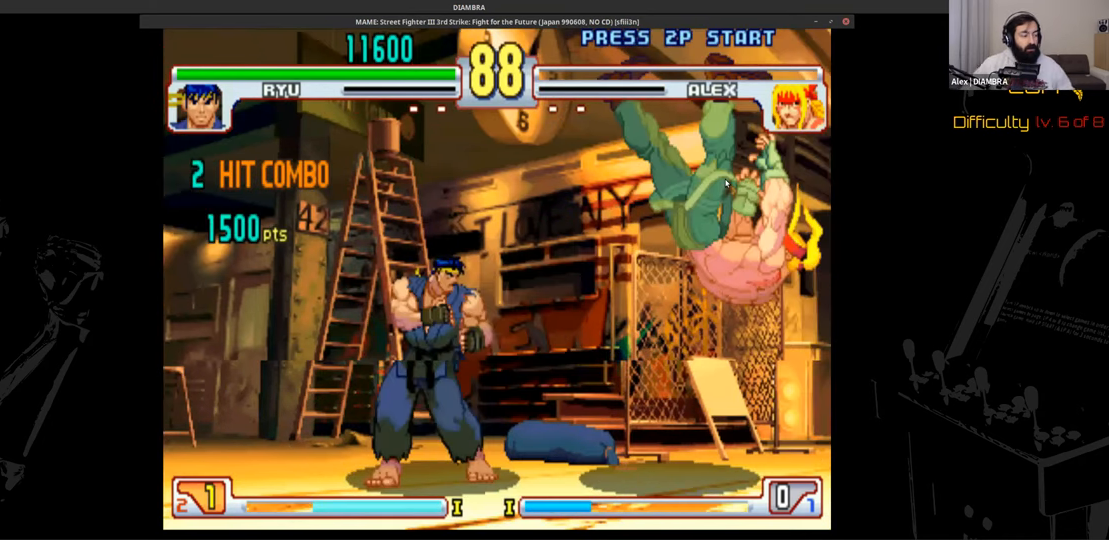
{"buttons": ["CIRCLE"], "events": []}
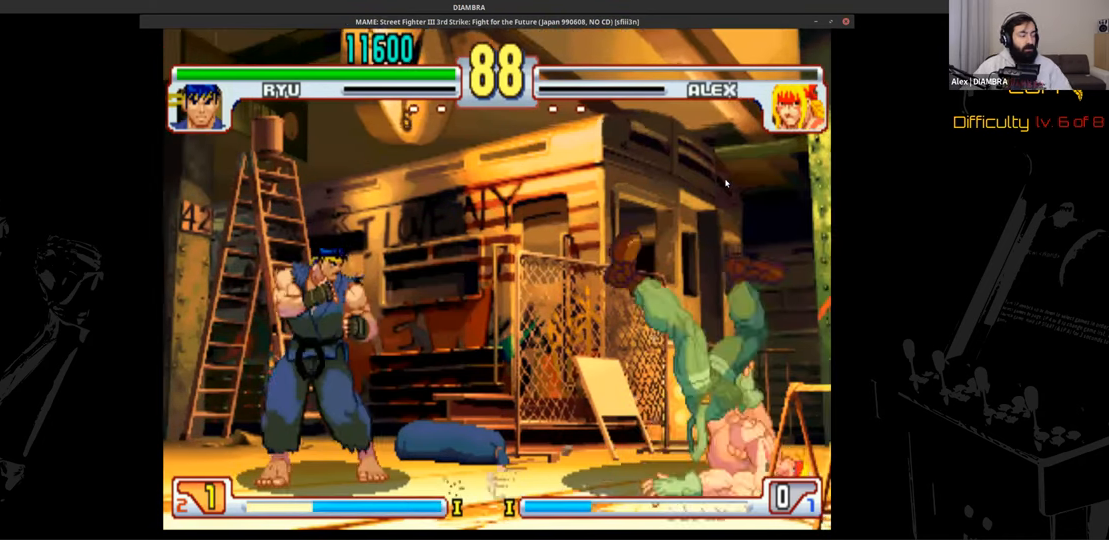
{"buttons": ["CIRCLE"], "events": []}
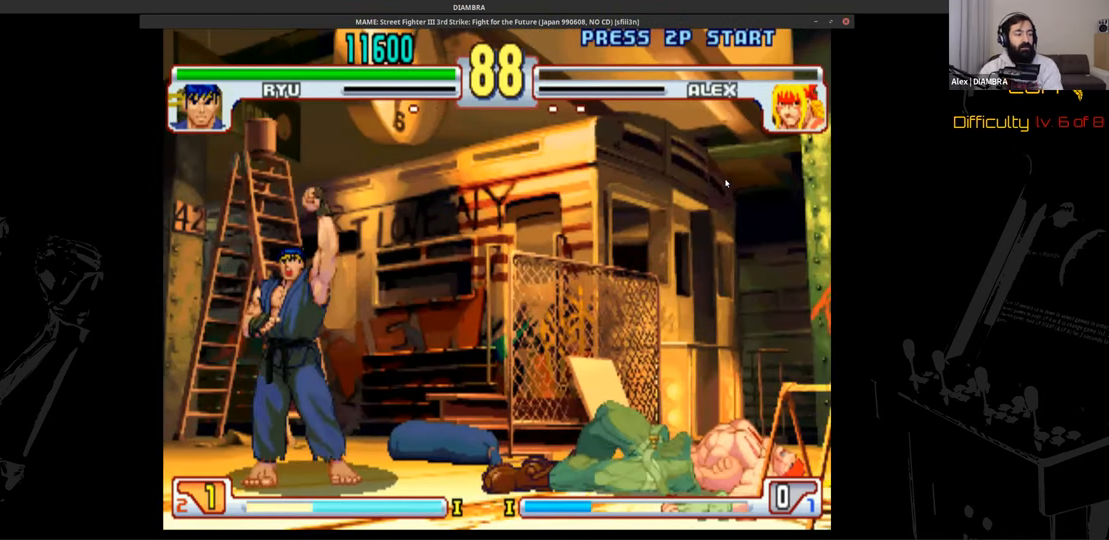
{"buttons": ["CIRCLE"], "events": []}
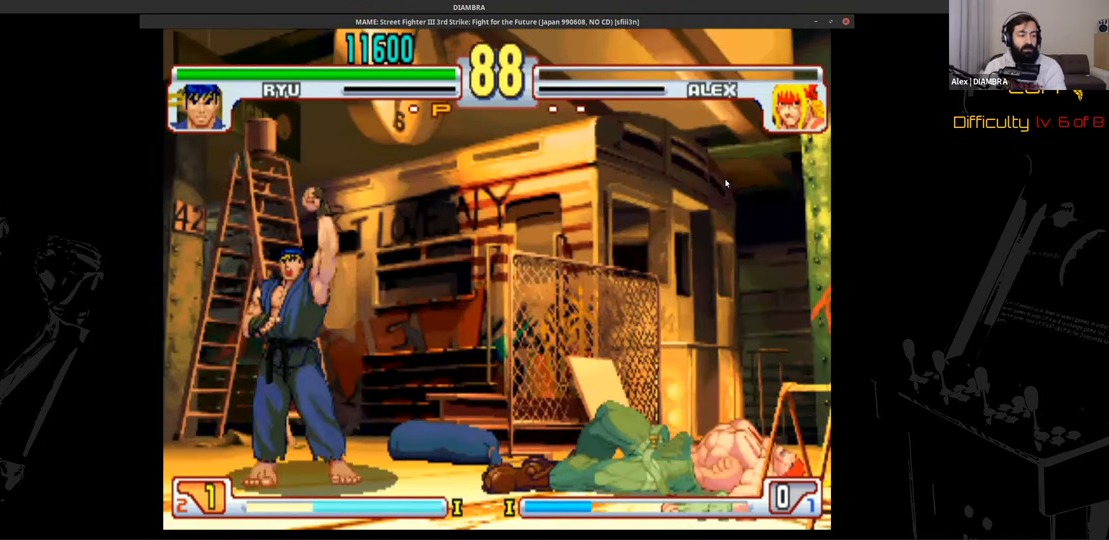
{"buttons": ["CIRCLE"], "events": []}
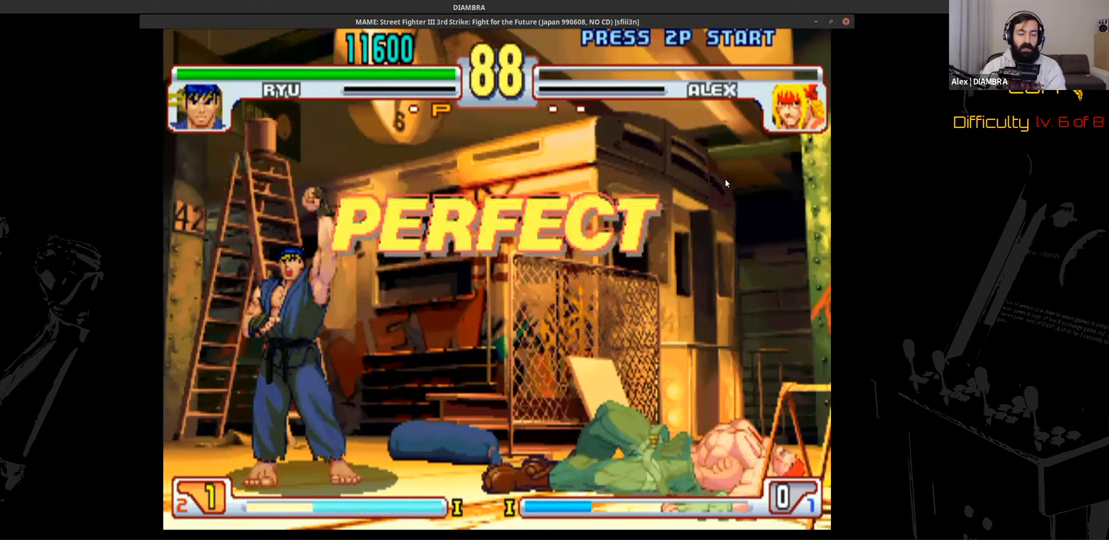
{"buttons": ["CIRCLE"], "events": []}
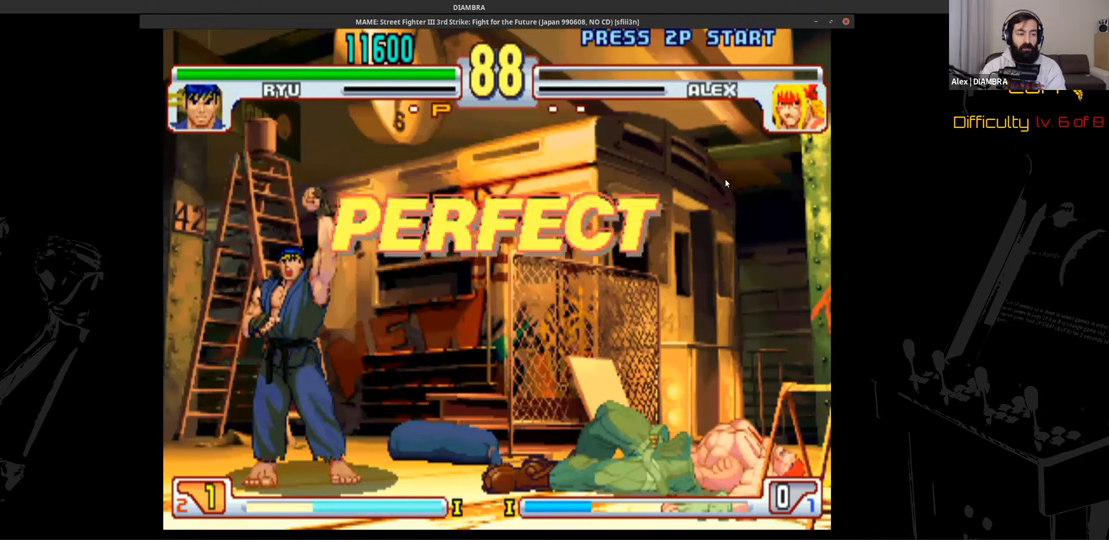
{"buttons": ["CIRCLE"], "events": []}
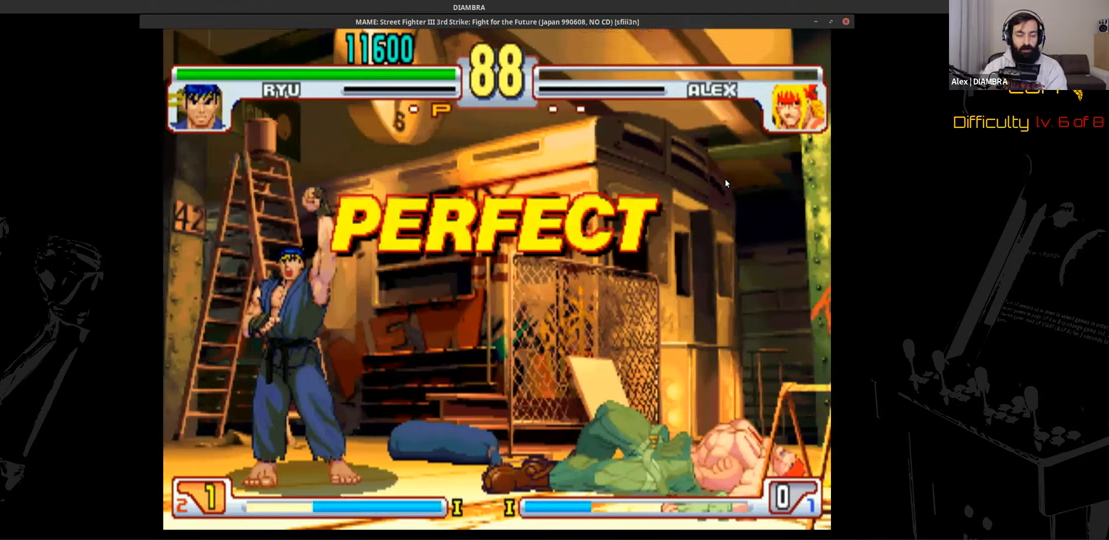
{"buttons": ["CIRCLE"], "events": []}
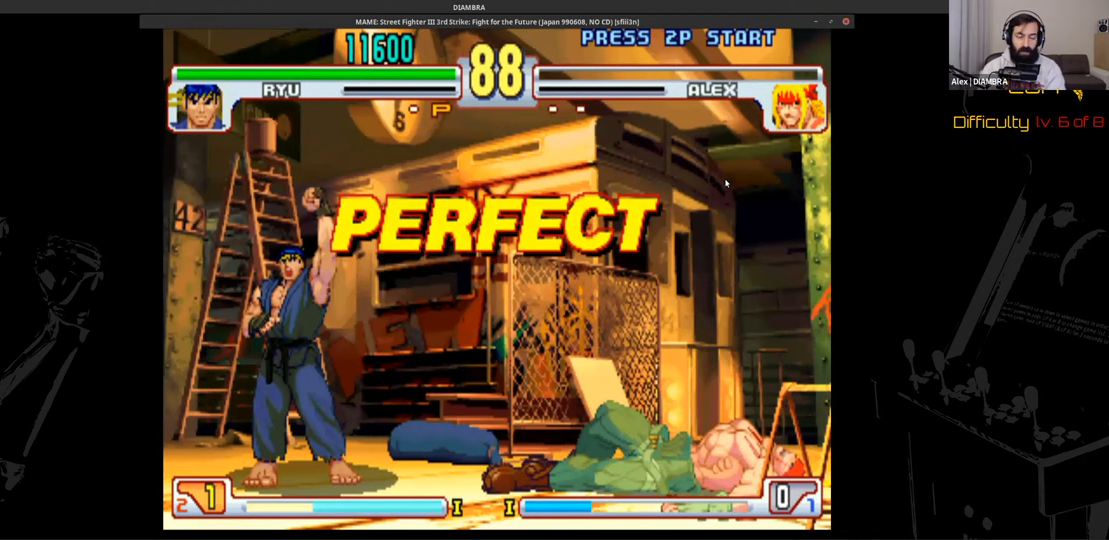
{"buttons": ["CIRCLE"], "events": []}